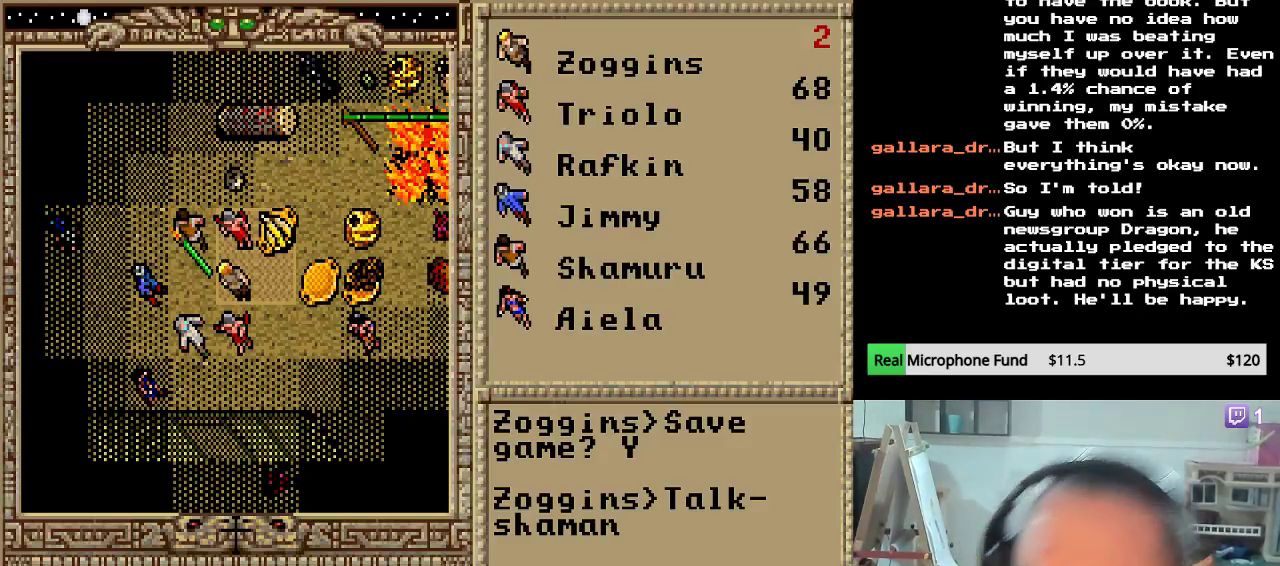
Gameplay with keyboard and mouse; each line is a JSON object with the keys held at the frame after it. "events" lists presses ("down") and releases ("up") of "down", "escape", "left", "right" and "up" between this image and that frame as [ms after this image, input, new state], when the widget could be followed in between. No other keys are recorded. "mouse_move" is the direction in which the mouse moves at that frame (one of eight, or "still"), when it could be read. Mouse buttons are not recorded.
{"keys": [], "mouse_move": "right", "events": []}
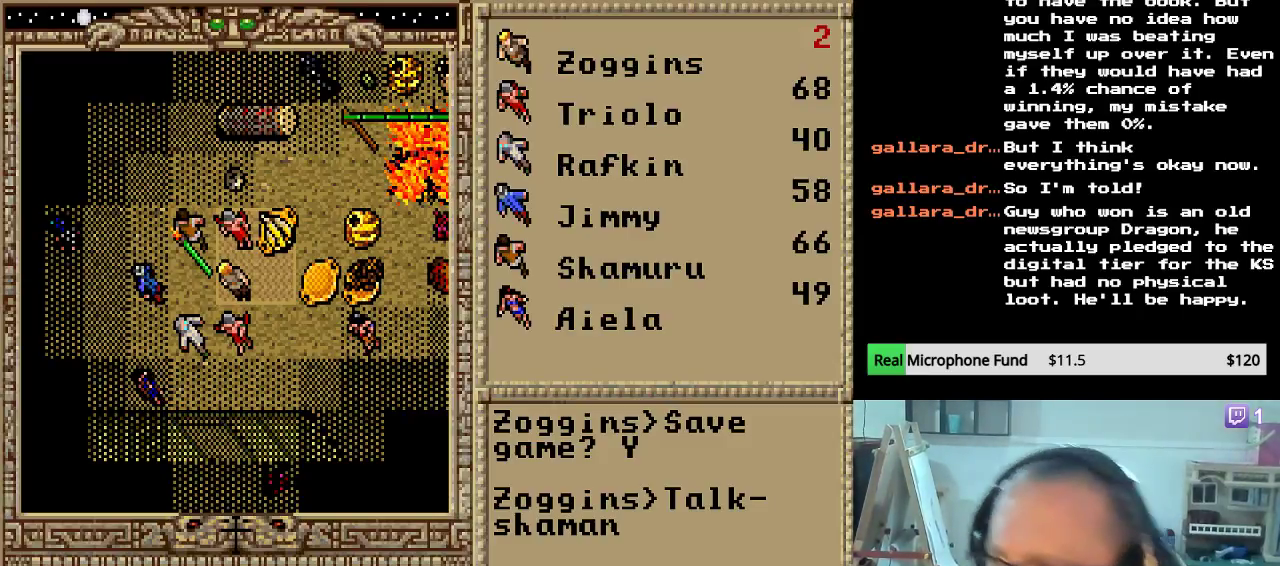
{"keys": [], "mouse_move": "up", "events": []}
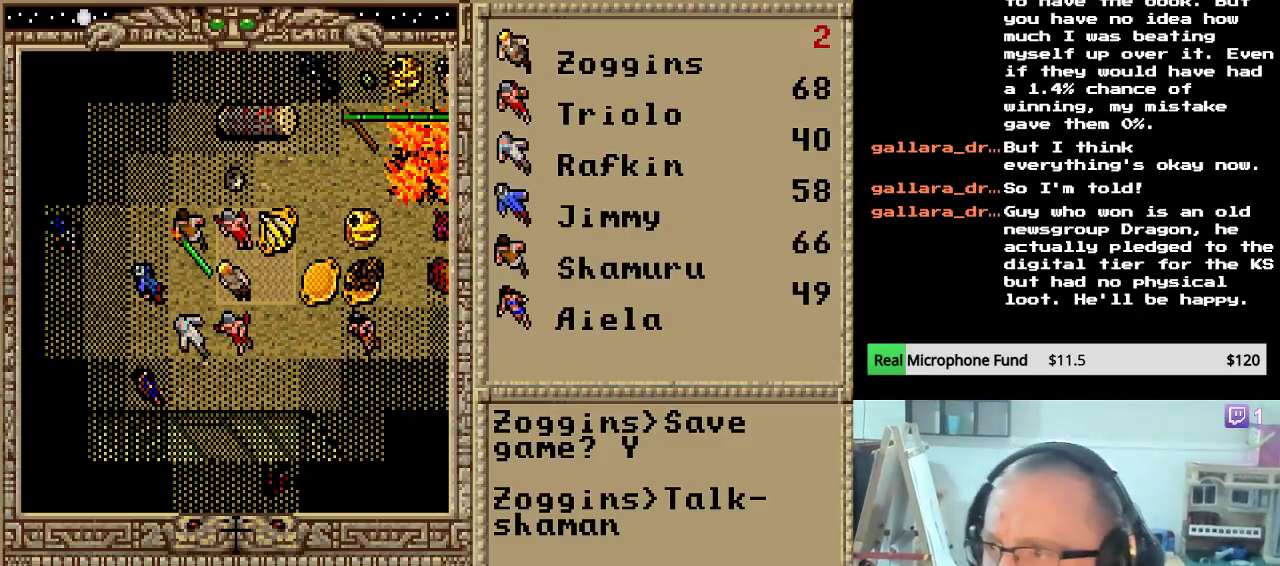
{"keys": [], "mouse_move": "left", "events": []}
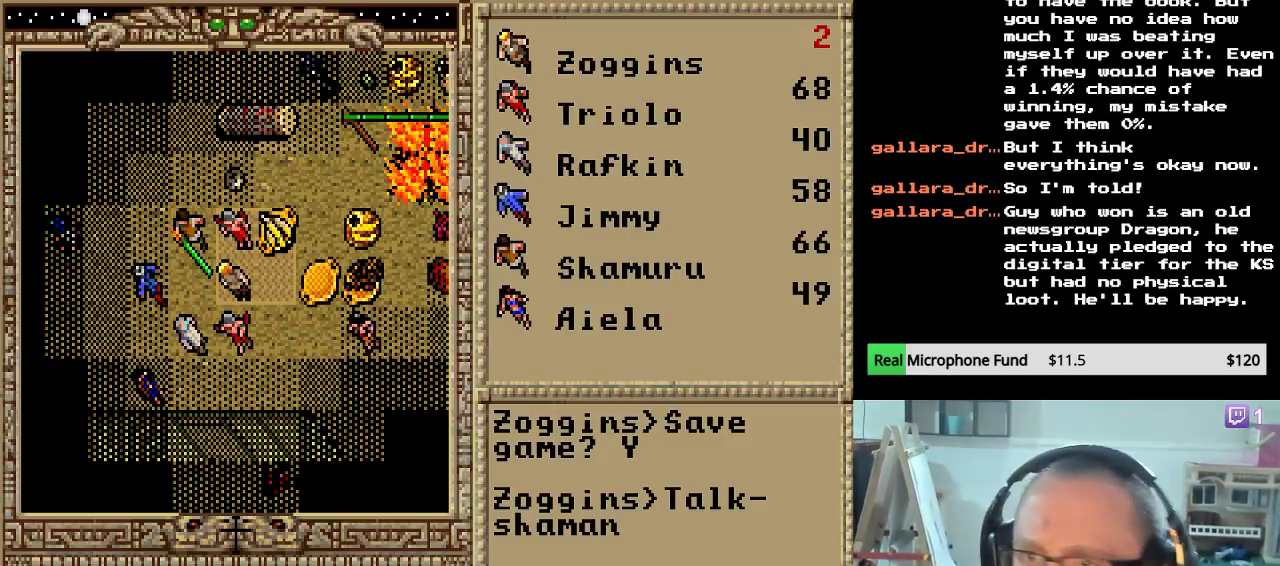
{"keys": [], "mouse_move": "down-left", "events": []}
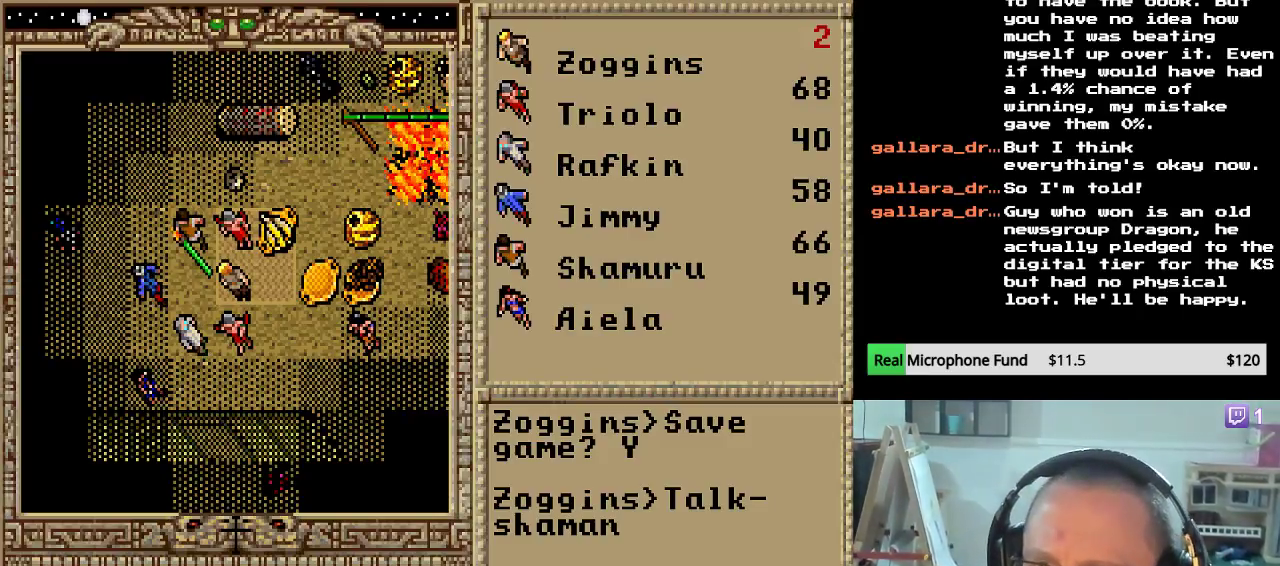
{"keys": [], "mouse_move": "still", "events": []}
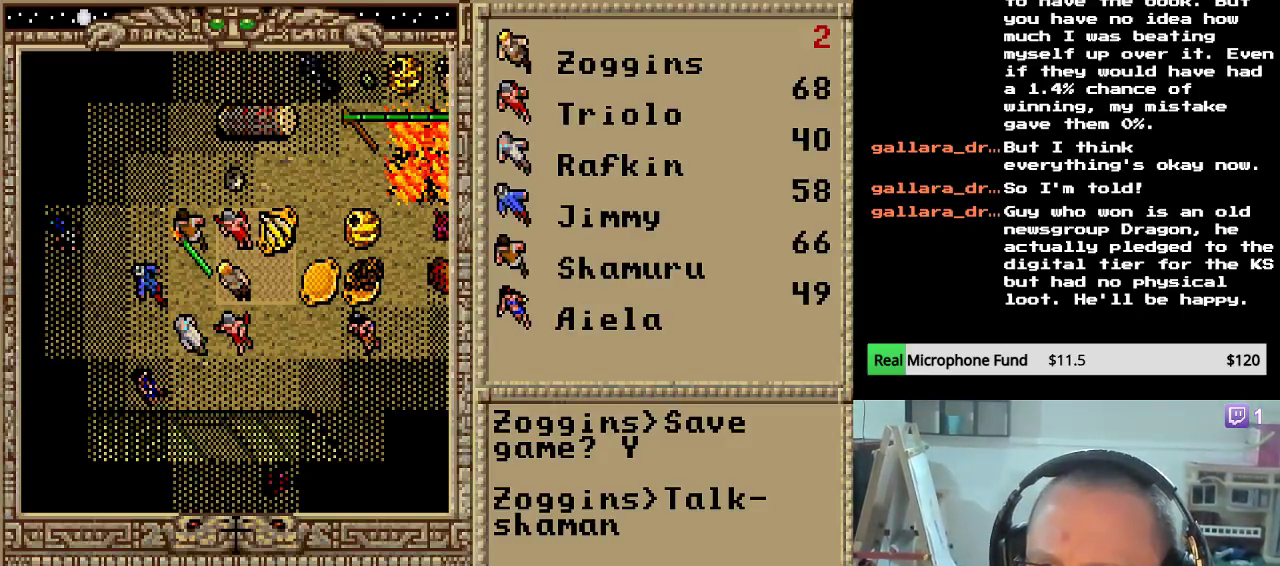
{"keys": [], "mouse_move": "still", "events": []}
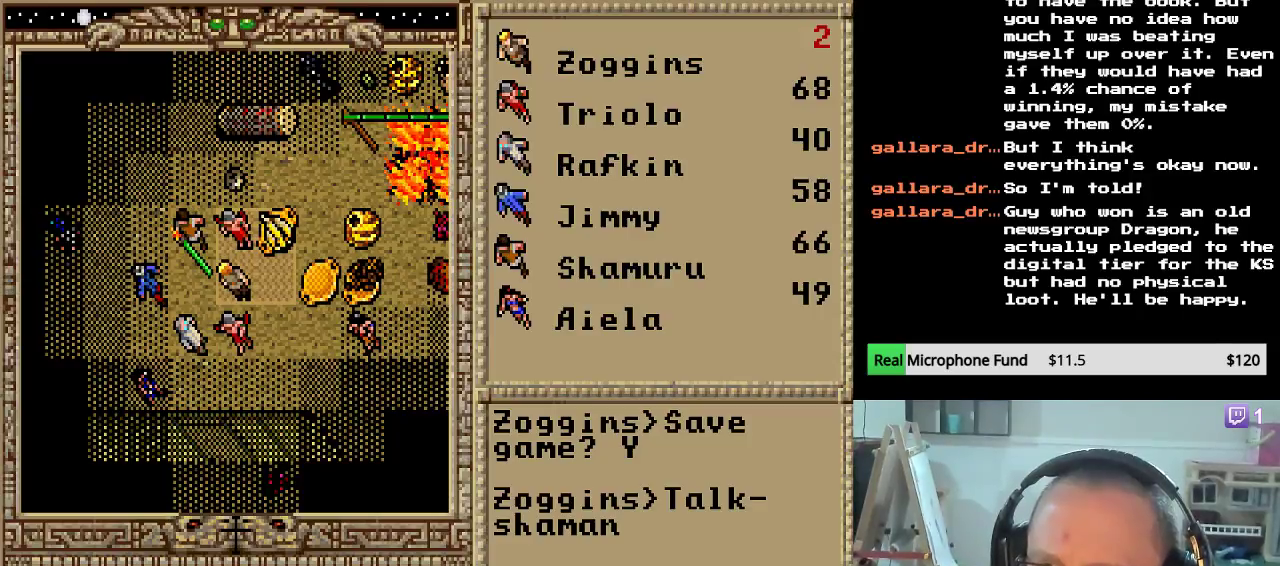
{"keys": [], "mouse_move": "left", "events": []}
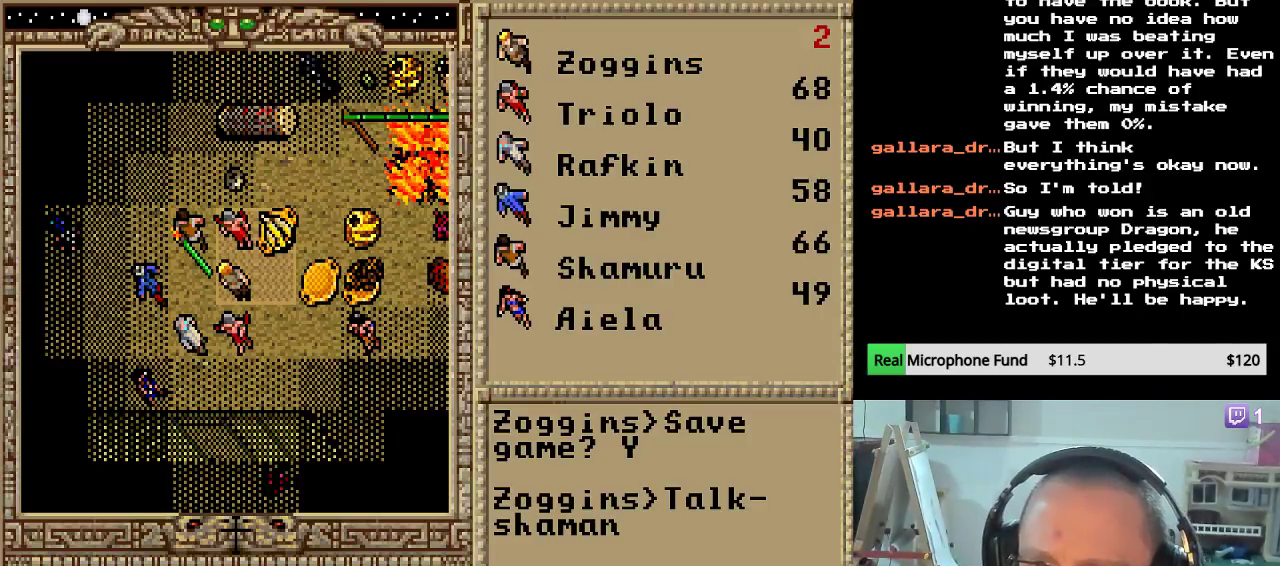
{"keys": [], "mouse_move": "left", "events": []}
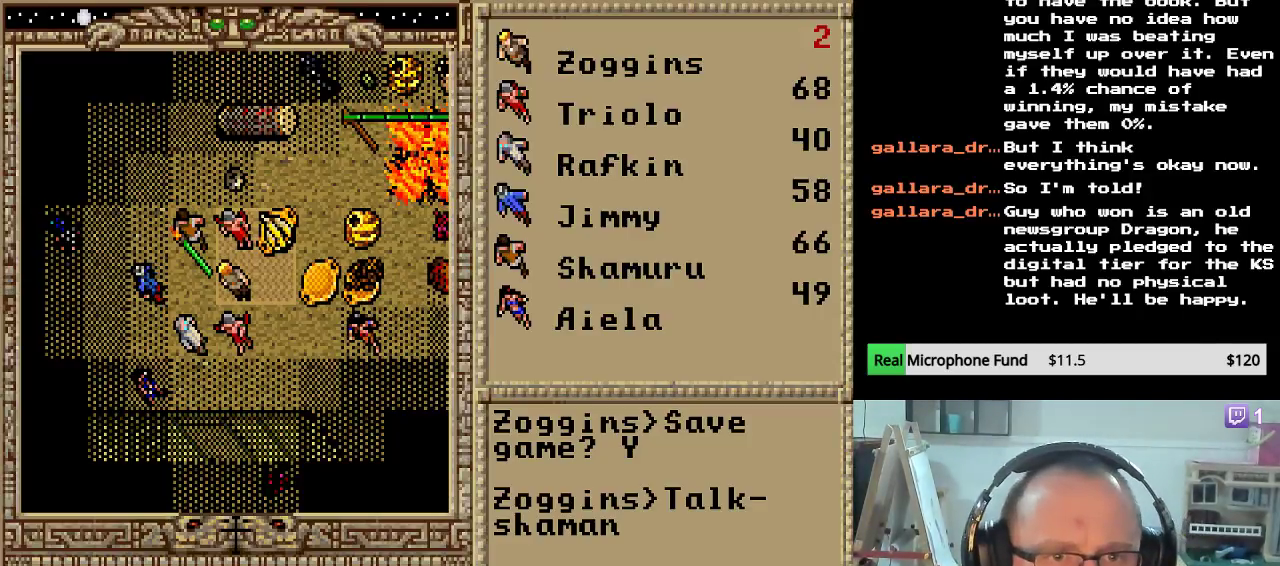
{"keys": [], "mouse_move": "right", "events": []}
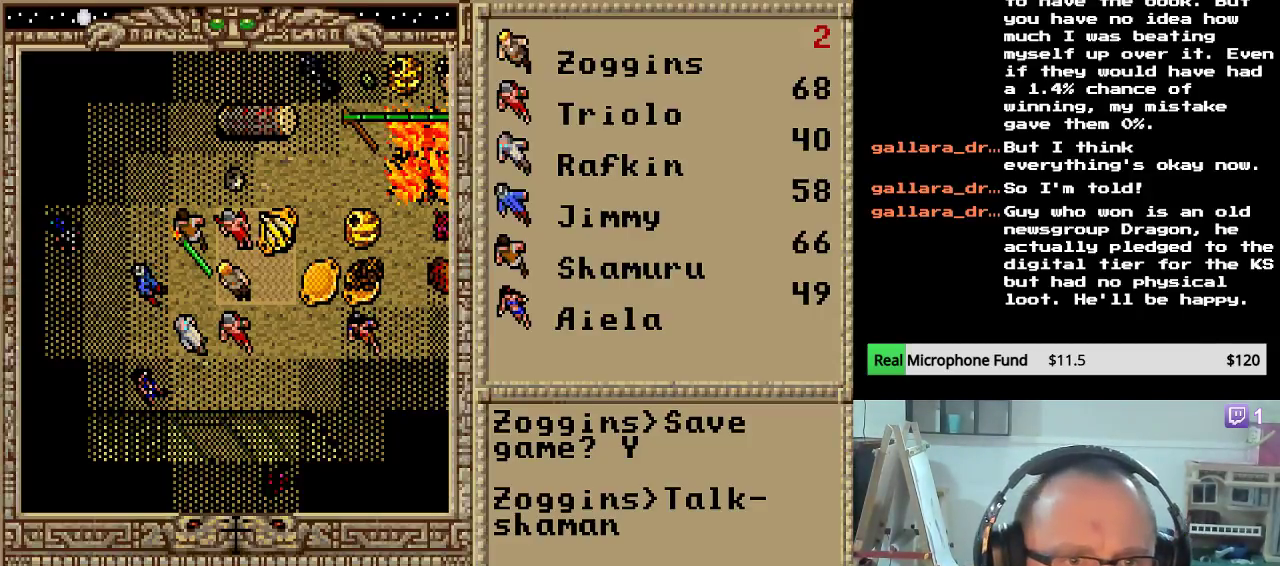
{"keys": [], "mouse_move": "still", "events": []}
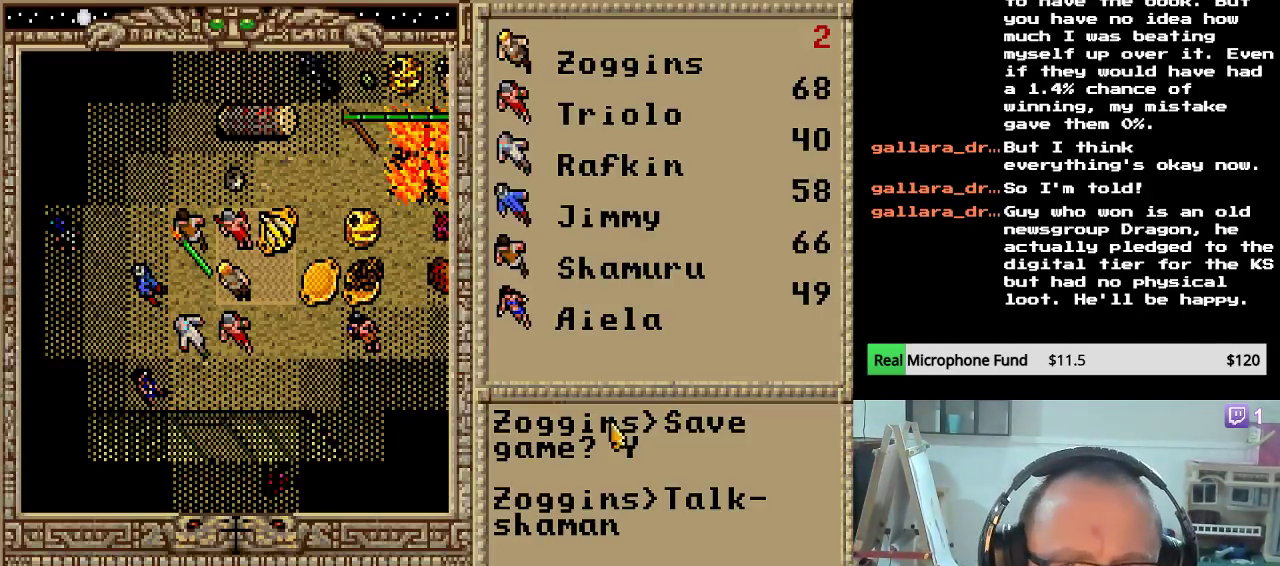
{"keys": [], "mouse_move": "still", "events": []}
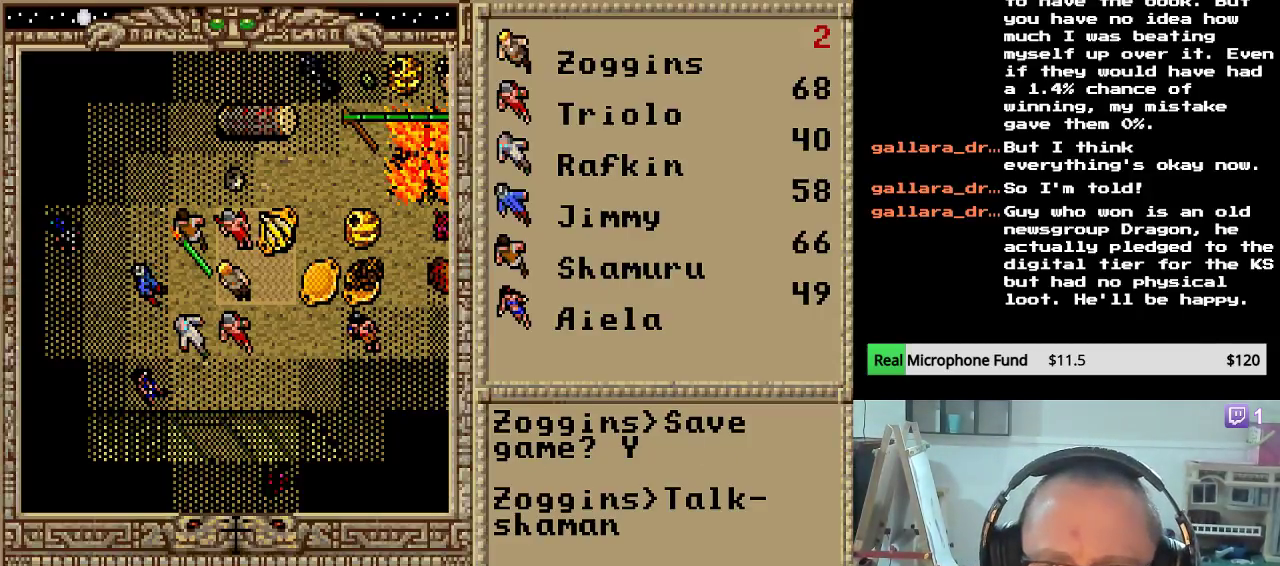
{"keys": [], "mouse_move": "still", "events": []}
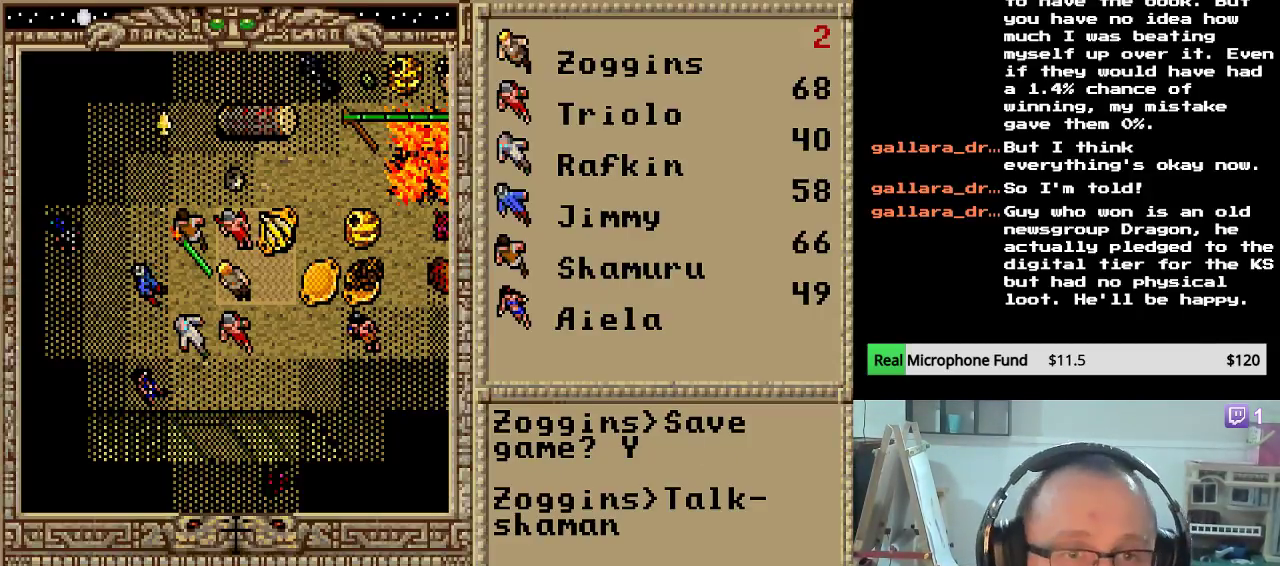
{"keys": [], "mouse_move": "still", "events": []}
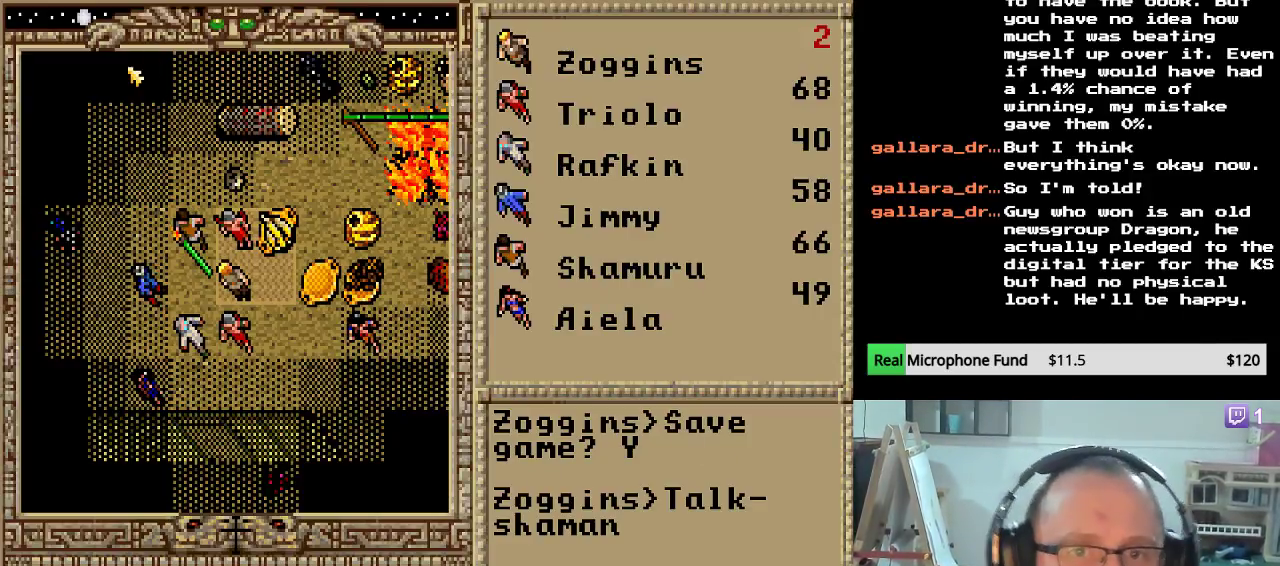
{"keys": [], "mouse_move": "still", "events": [[153, "left", "down"], [289, "left", "up"]]}
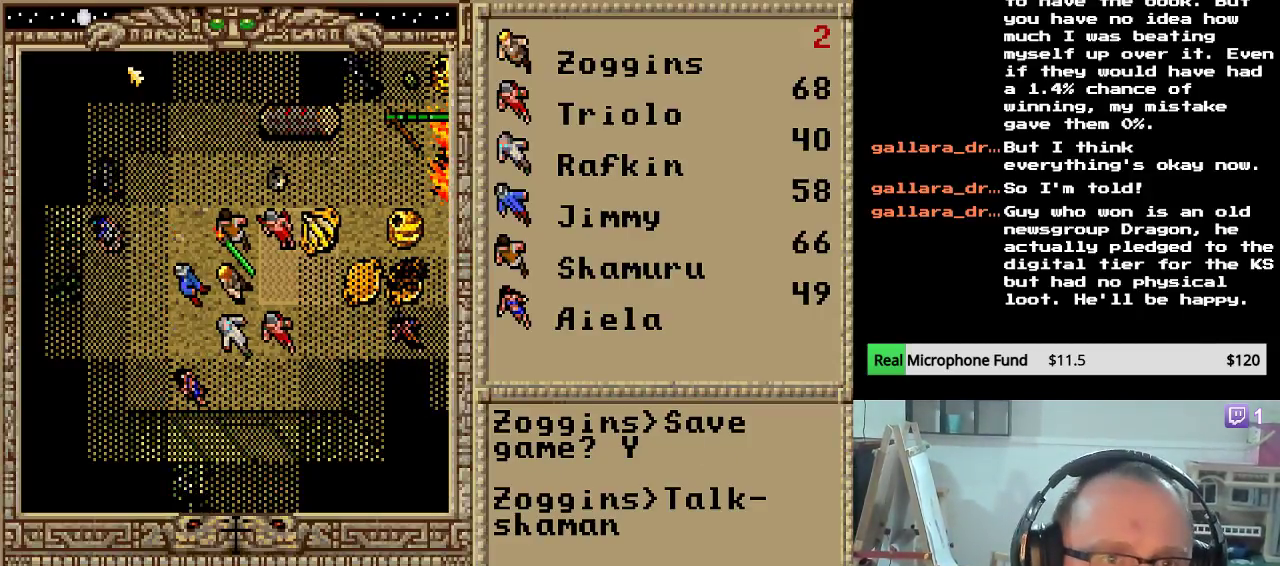
{"keys": [], "mouse_move": "still", "events": []}
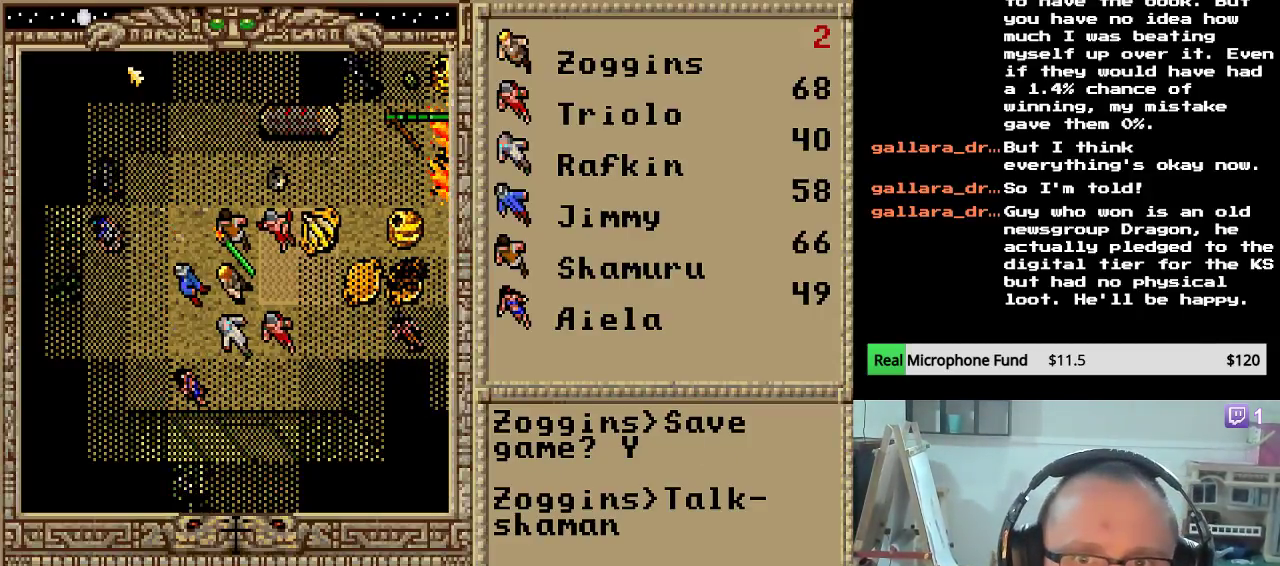
{"keys": [], "mouse_move": "still", "events": [[170, "left", "down"], [323, "left", "up"]]}
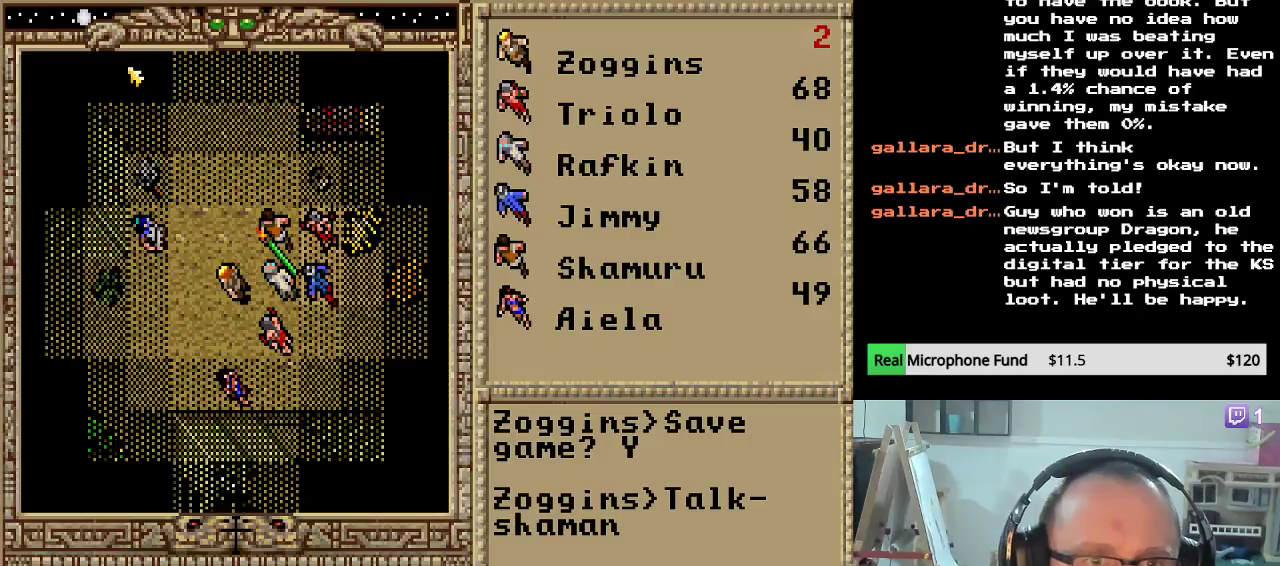
{"keys": [], "mouse_move": "still", "events": [[204, "right", "down"], [340, "right", "up"]]}
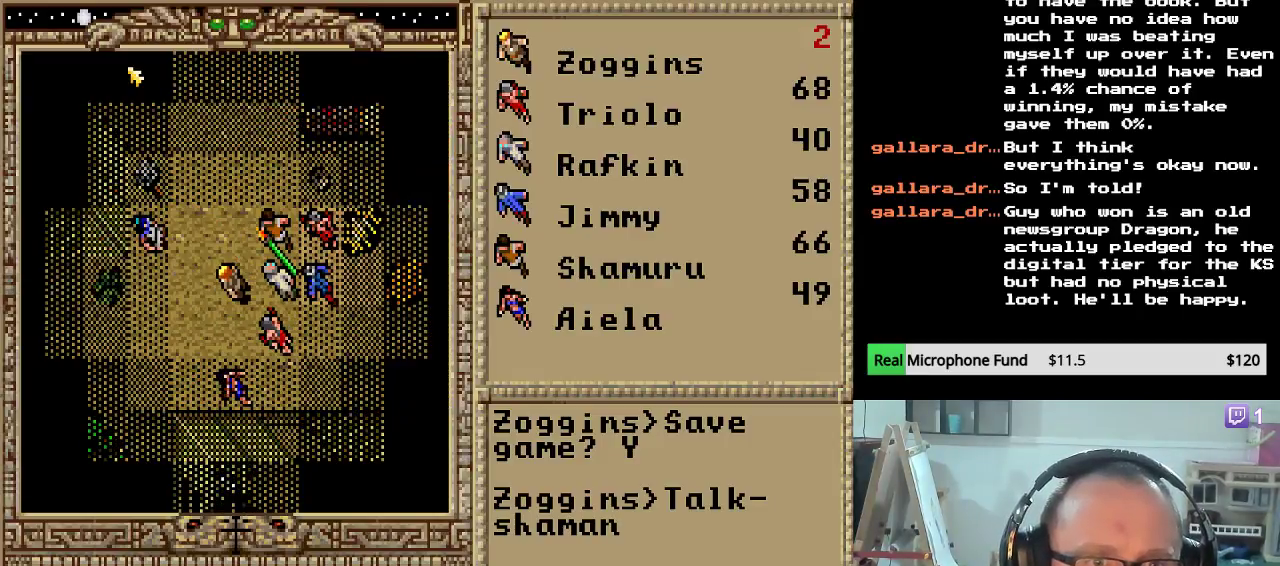
{"keys": [], "mouse_move": "still", "events": []}
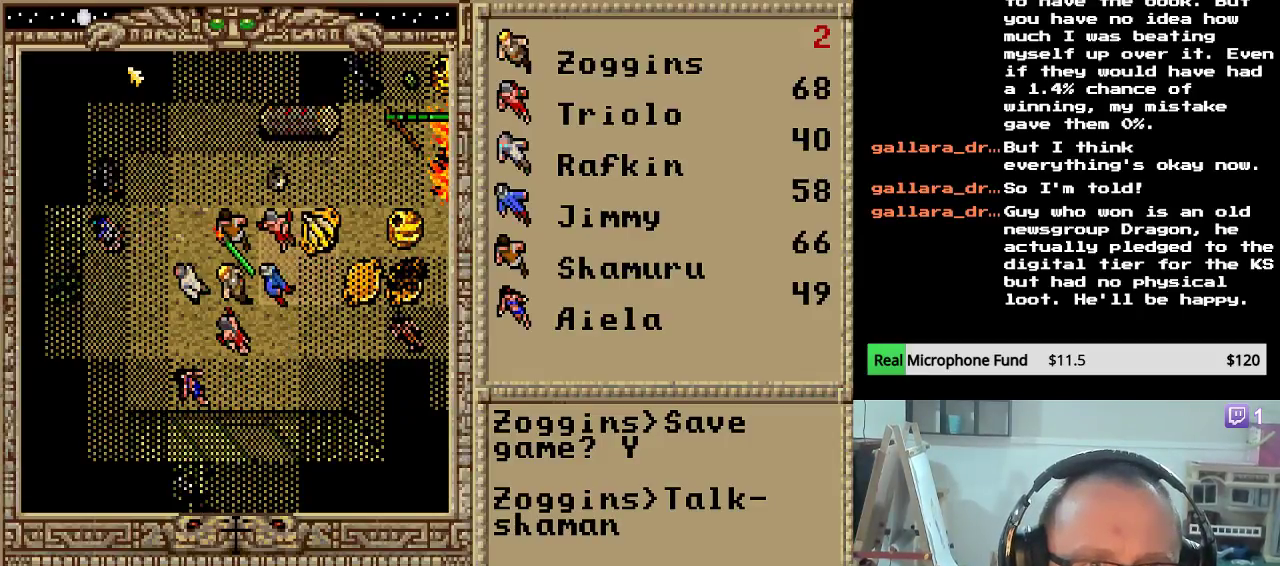
{"keys": ["up"], "mouse_move": "still", "events": [[408, "up", "down"]]}
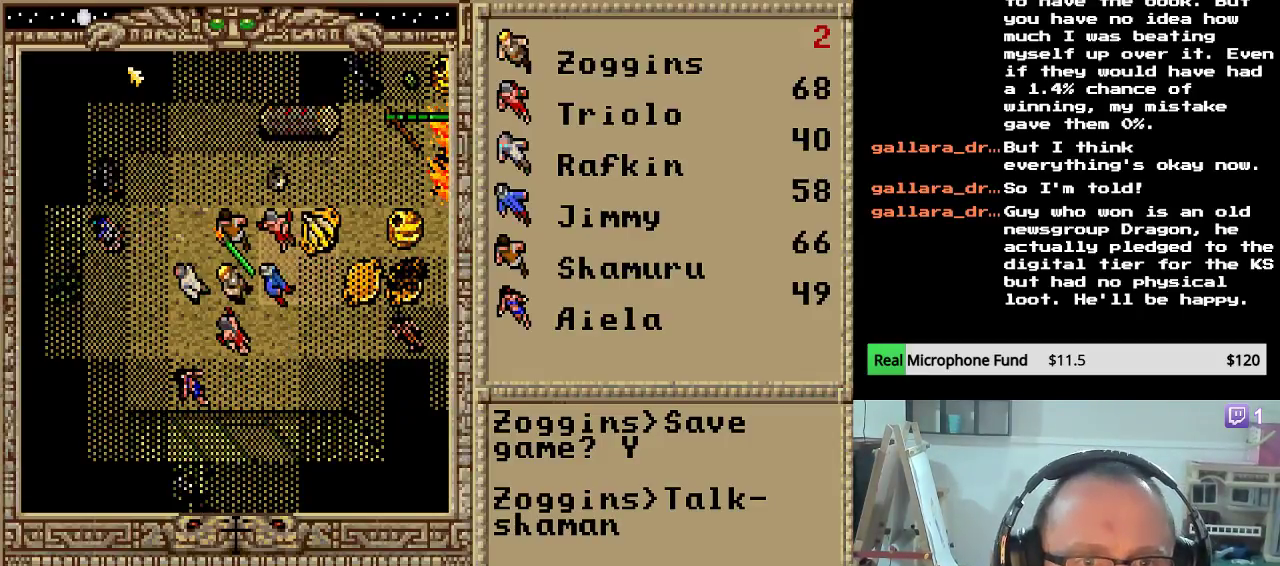
{"keys": ["down"], "mouse_move": "still", "events": [[17, "up", "up"], [187, "down", "down"], [357, "down", "up"], [425, "down", "down"]]}
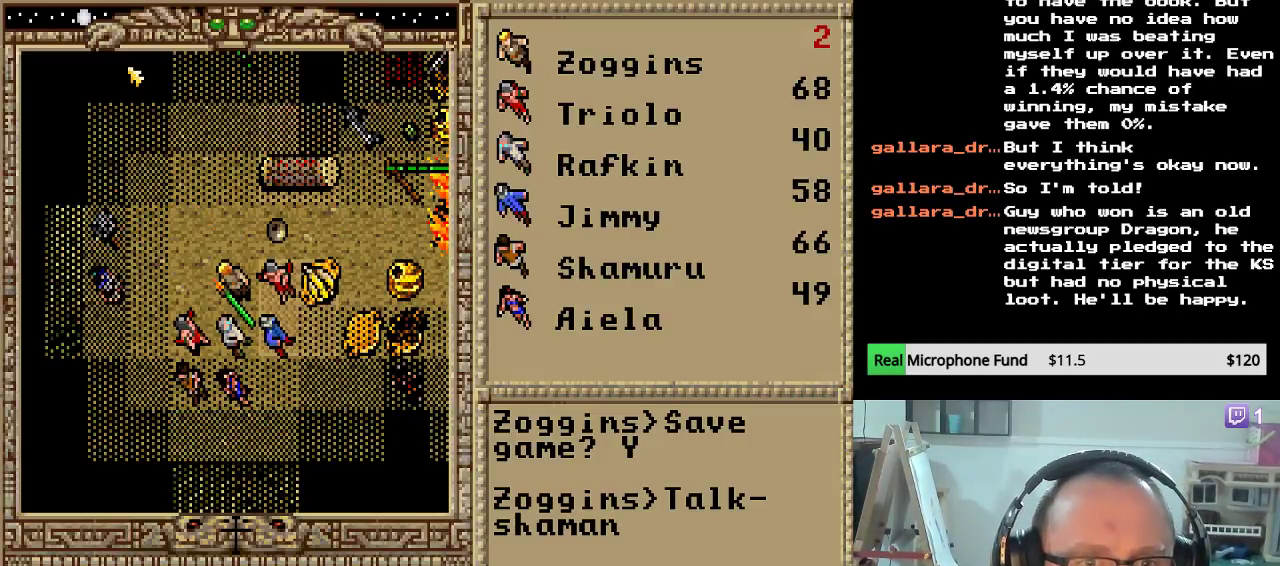
{"keys": [], "mouse_move": "still", "events": [[85, "down", "up"], [153, "right", "down"], [272, "right", "up"], [340, "right", "down"], [442, "right", "up"]]}
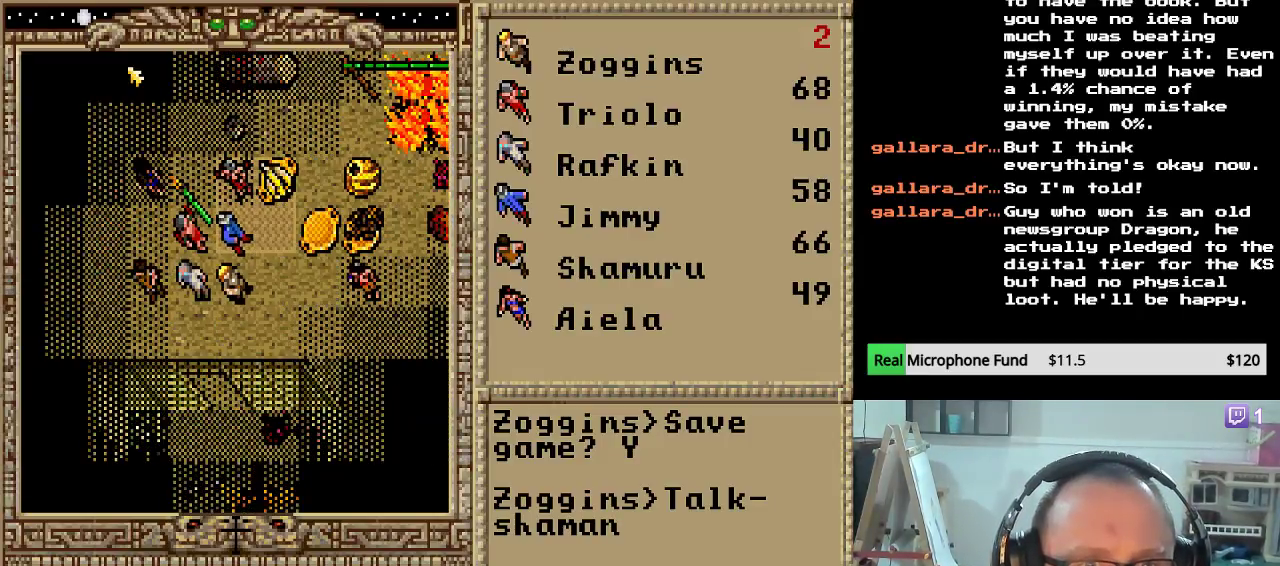
{"keys": [], "mouse_move": "still", "events": [[17, "right", "down"], [187, "right", "up"]]}
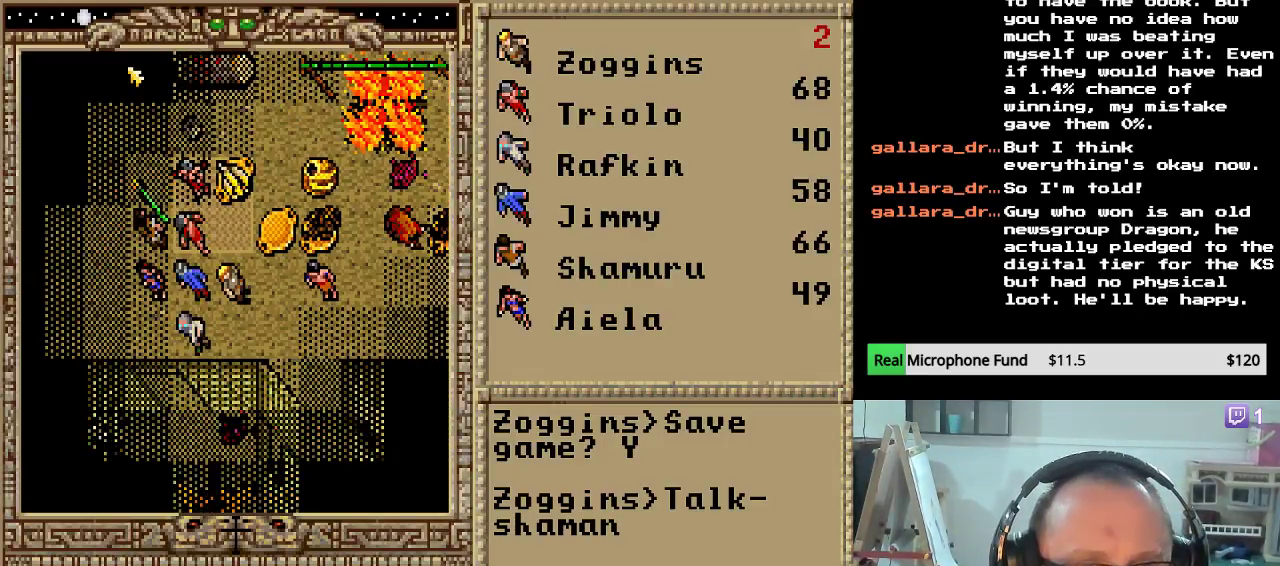
{"keys": ["right"], "mouse_move": "still", "events": [[119, "up", "down"], [255, "up", "up"], [374, "right", "down"]]}
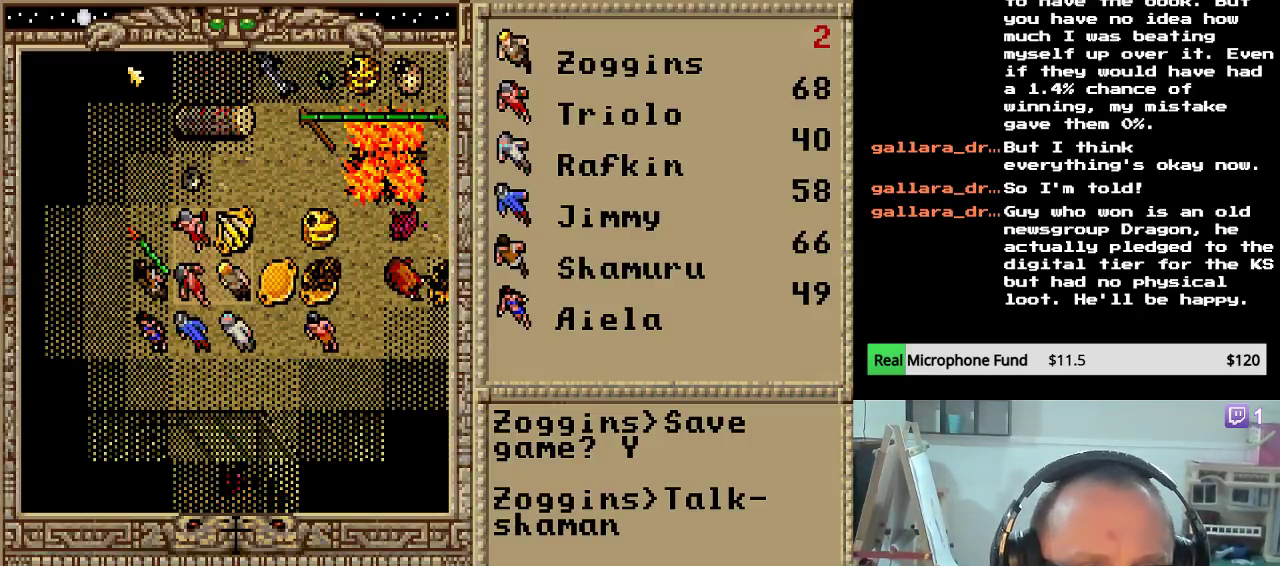
{"keys": [], "mouse_move": "still", "events": [[51, "right", "up"]]}
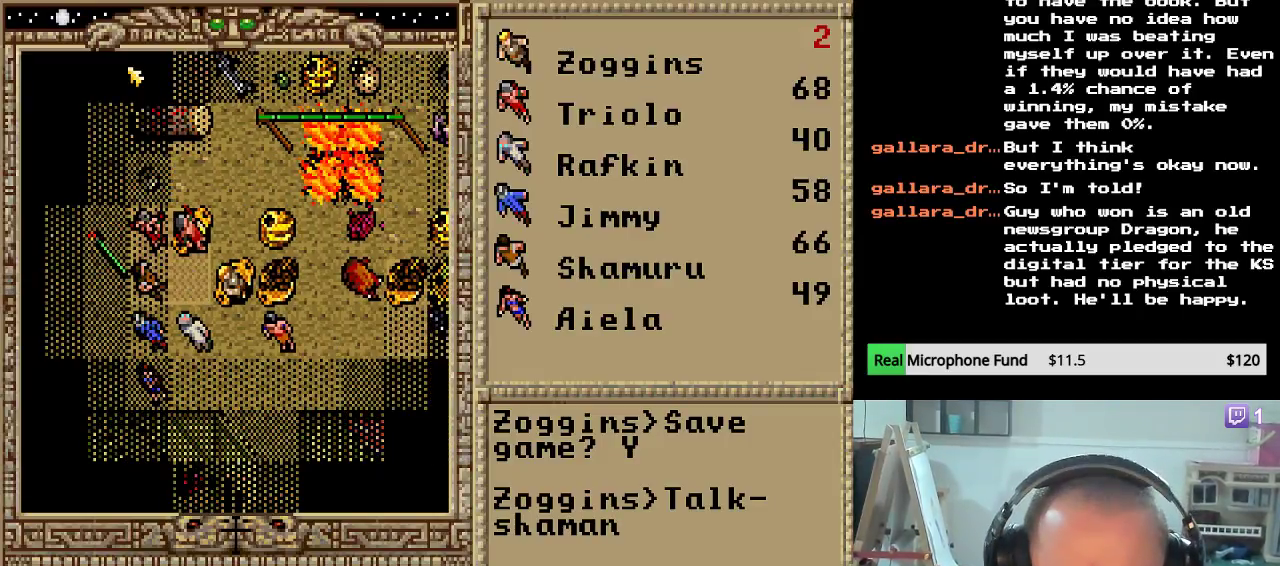
{"keys": [], "mouse_move": "still", "events": [[255, "right", "down"], [357, "right", "up"]]}
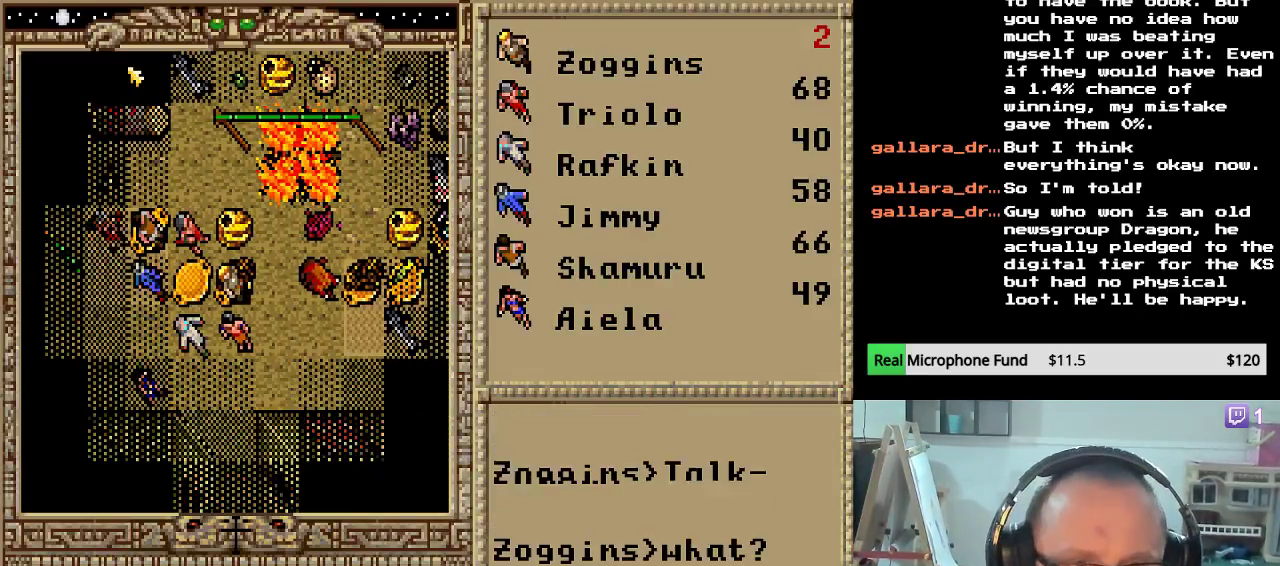
{"keys": [], "mouse_move": "still", "events": []}
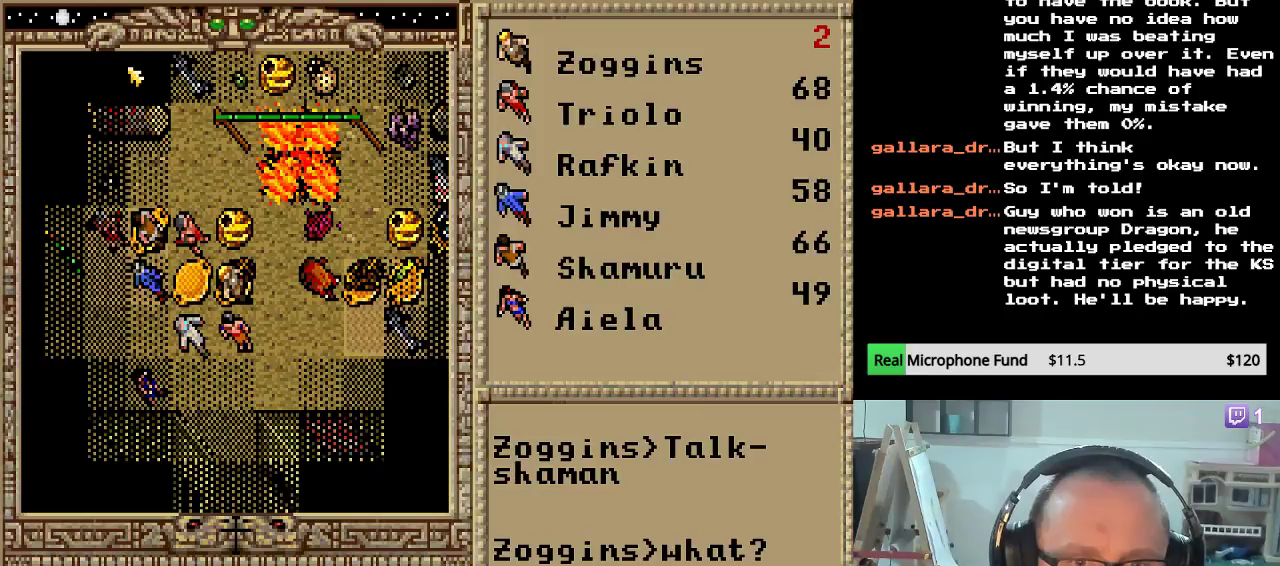
{"keys": [], "mouse_move": "still", "events": []}